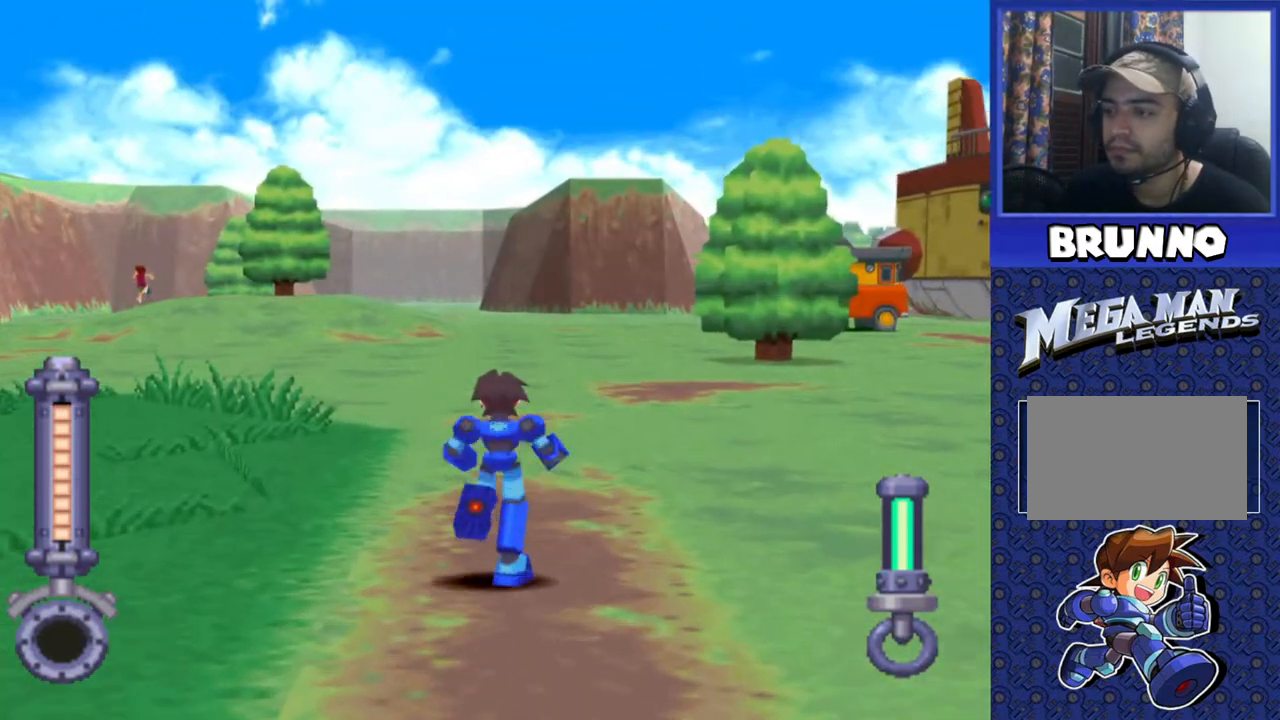
Gameplay with a controller (PlayStation layout); each line is a JSON object with the inputs held at the frame after it. "events" lists button and stick changes between this image and that frame as [ms after this image, input, new state], when the widget could be followed in between. Not read: L3 R3.
{"buttons": ["DPAD_UP", "DPAD_RIGHT"], "events": [[483, "DPAD_RIGHT", "down"]]}
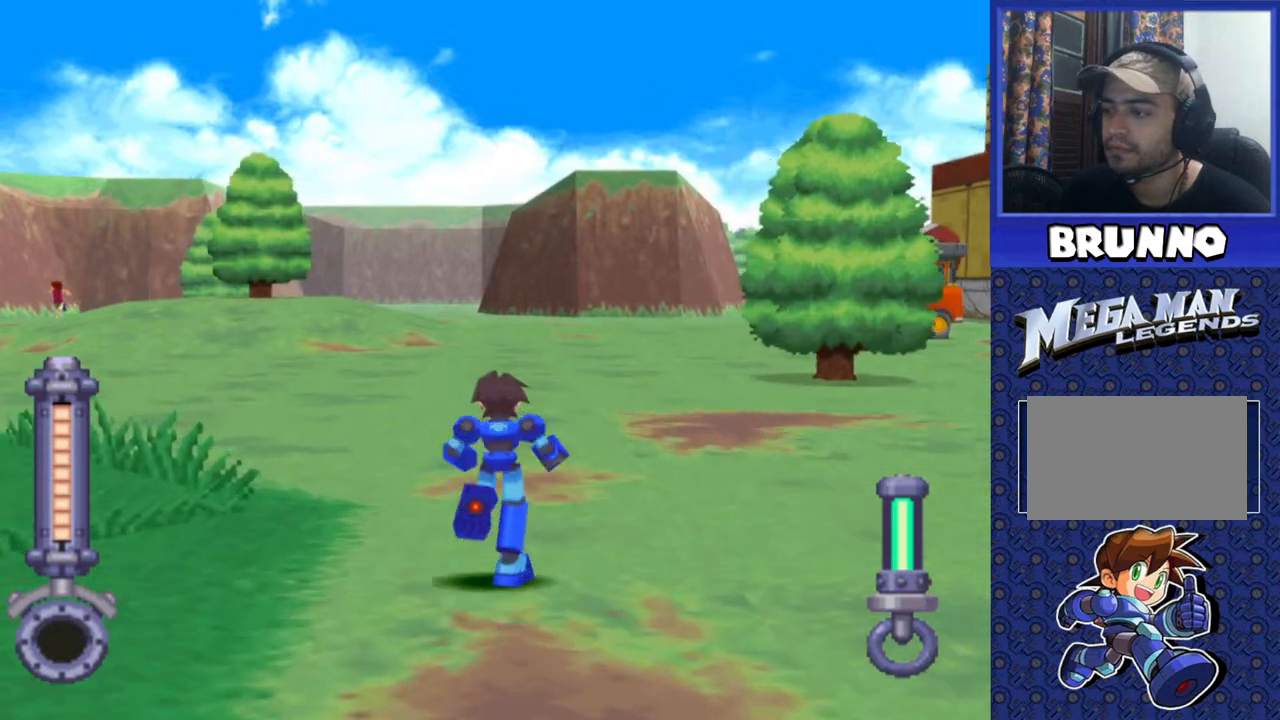
{"buttons": ["DPAD_UP"], "events": [[117, "DPAD_RIGHT", "up"]]}
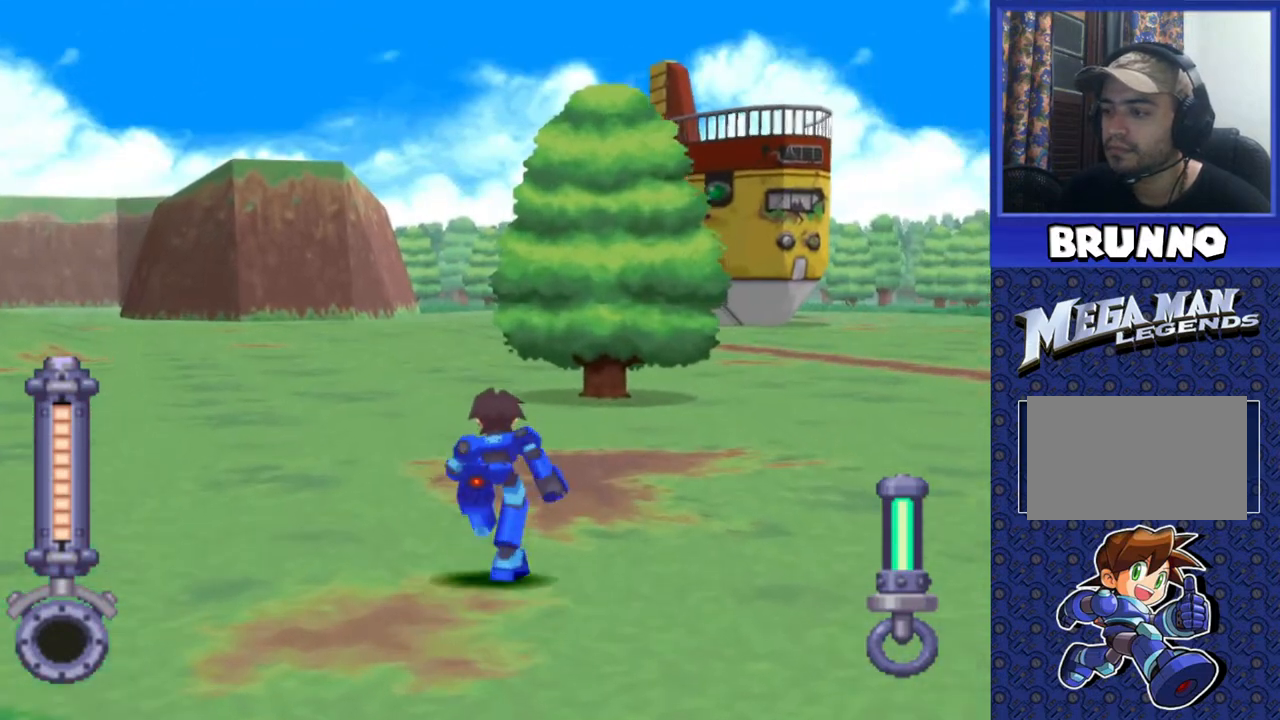
{"buttons": ["DPAD_UP"], "events": []}
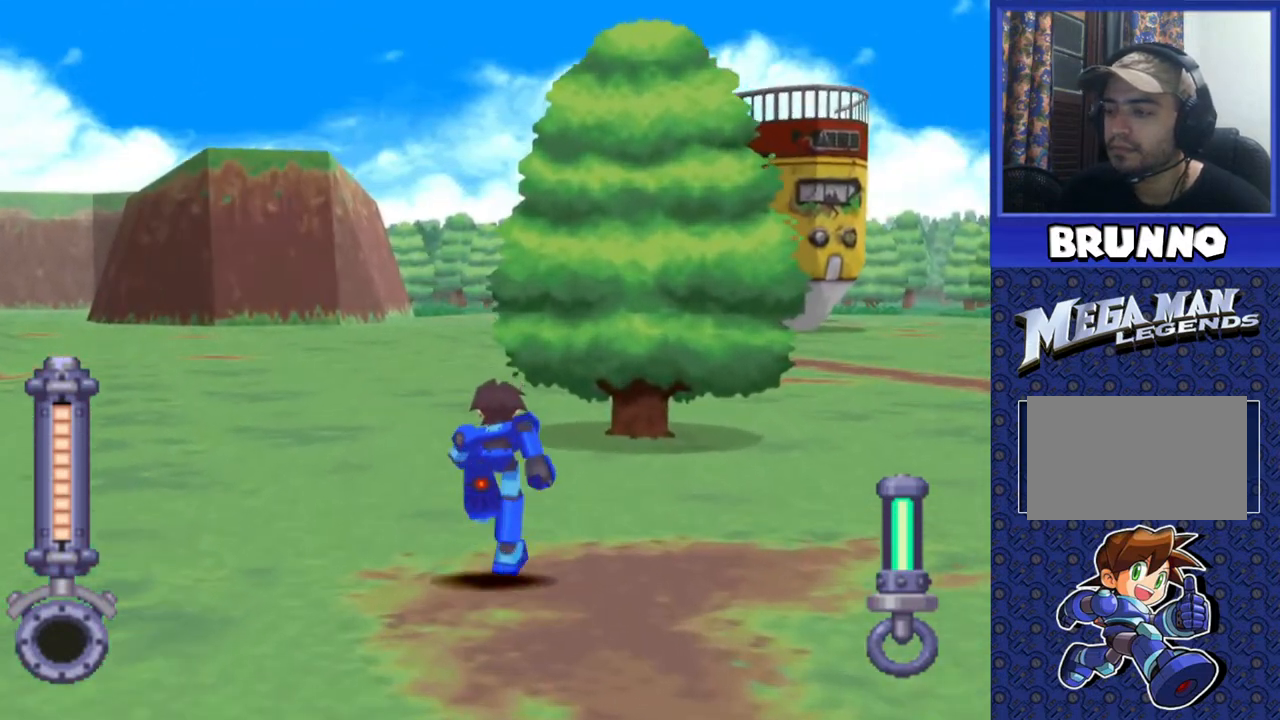
{"buttons": ["DPAD_UP"], "events": []}
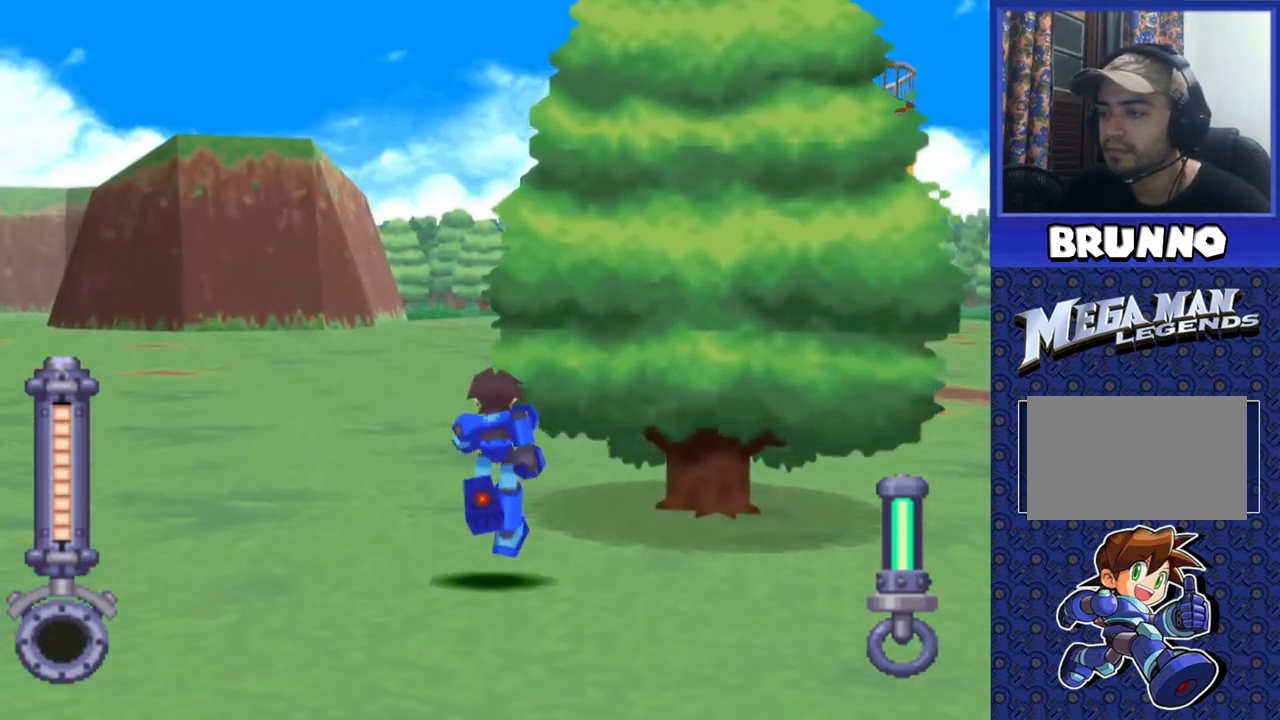
{"buttons": ["DPAD_UP"], "events": [[300, "DPAD_RIGHT", "down"], [500, "DPAD_RIGHT", "up"]]}
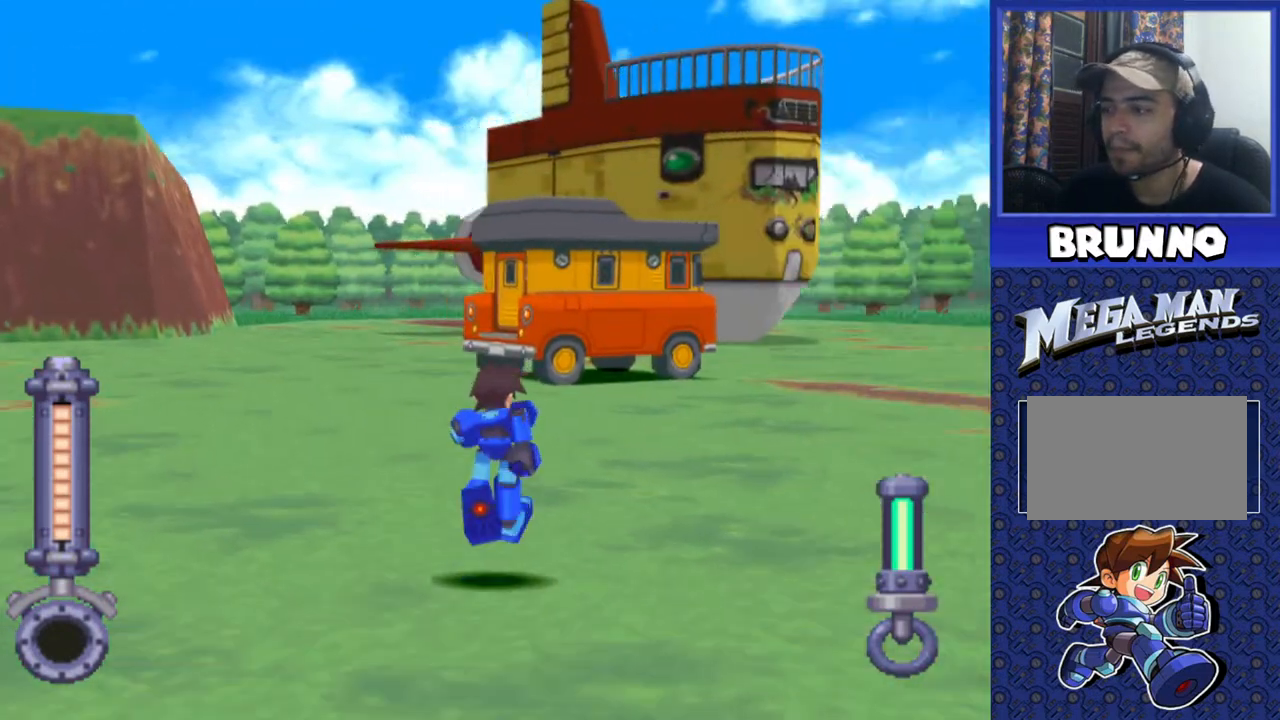
{"buttons": ["DPAD_UP", "DPAD_RIGHT"], "events": [[283, "DPAD_RIGHT", "down"]]}
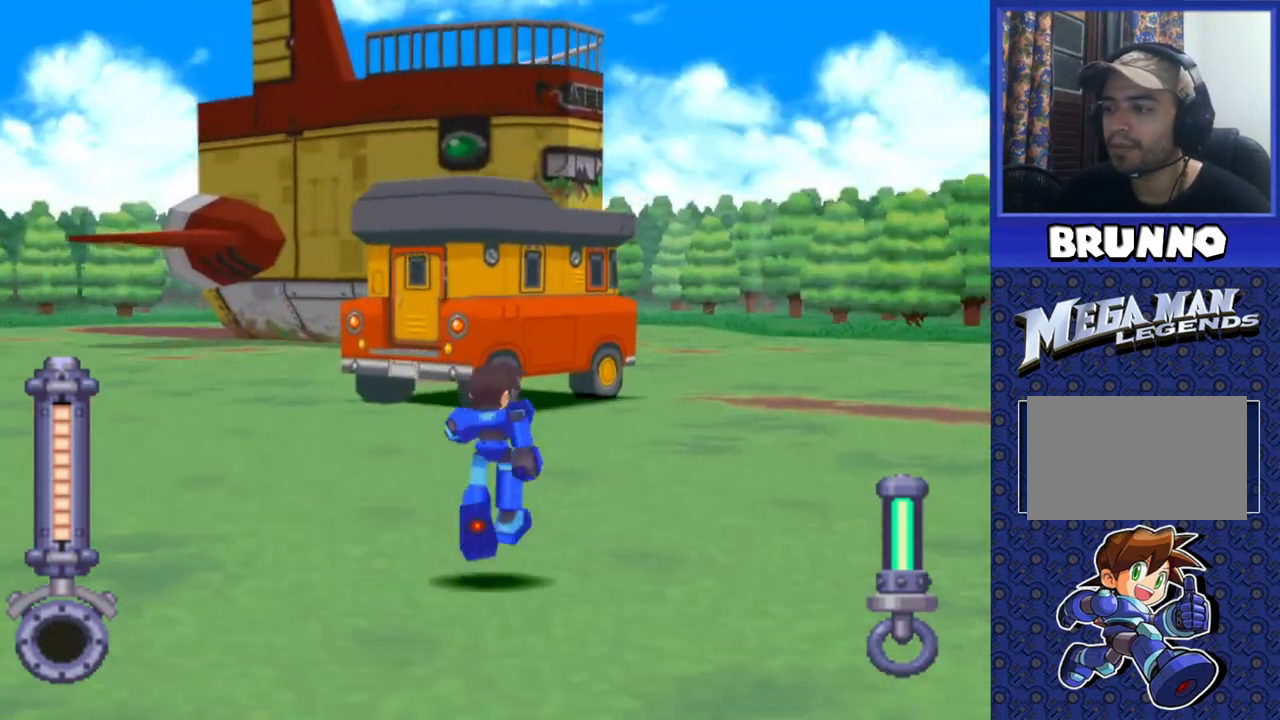
{"buttons": ["DPAD_UP"], "events": [[17, "DPAD_RIGHT", "up"], [250, "DPAD_RIGHT", "down"], [383, "DPAD_RIGHT", "up"]]}
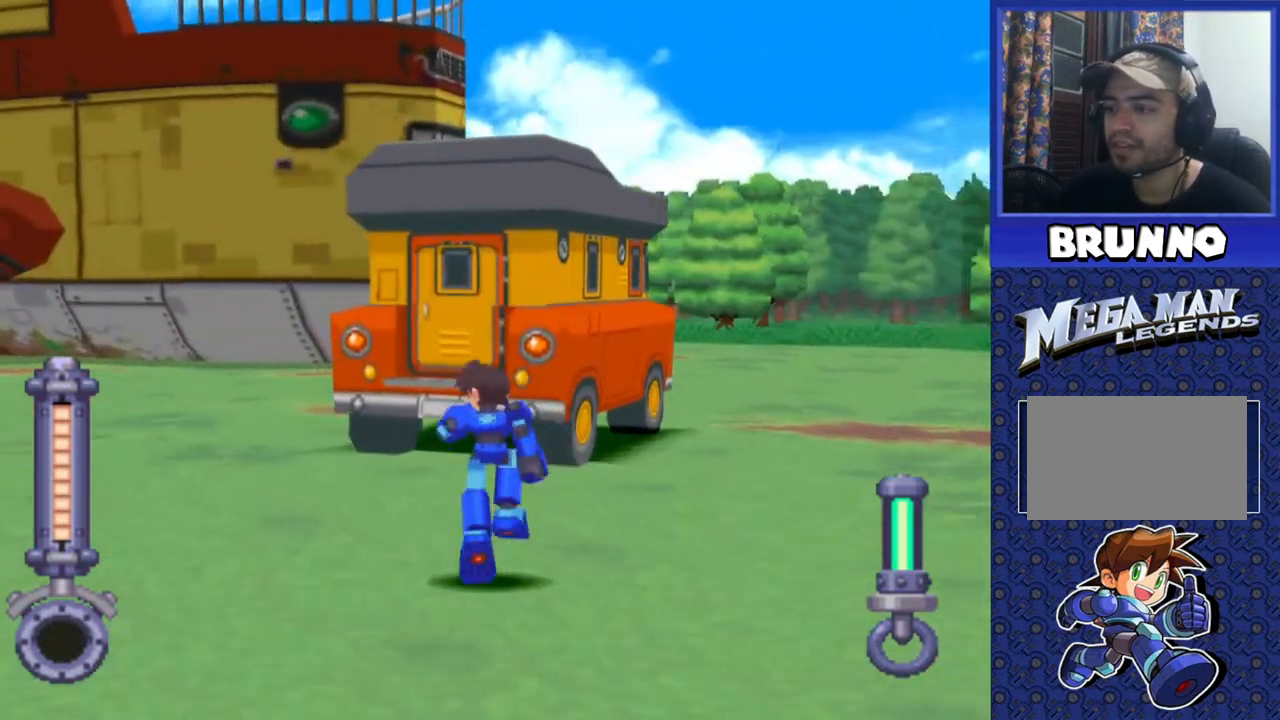
{"buttons": ["DPAD_UP", "DPAD_RIGHT"], "events": [[167, "DPAD_RIGHT", "down"]]}
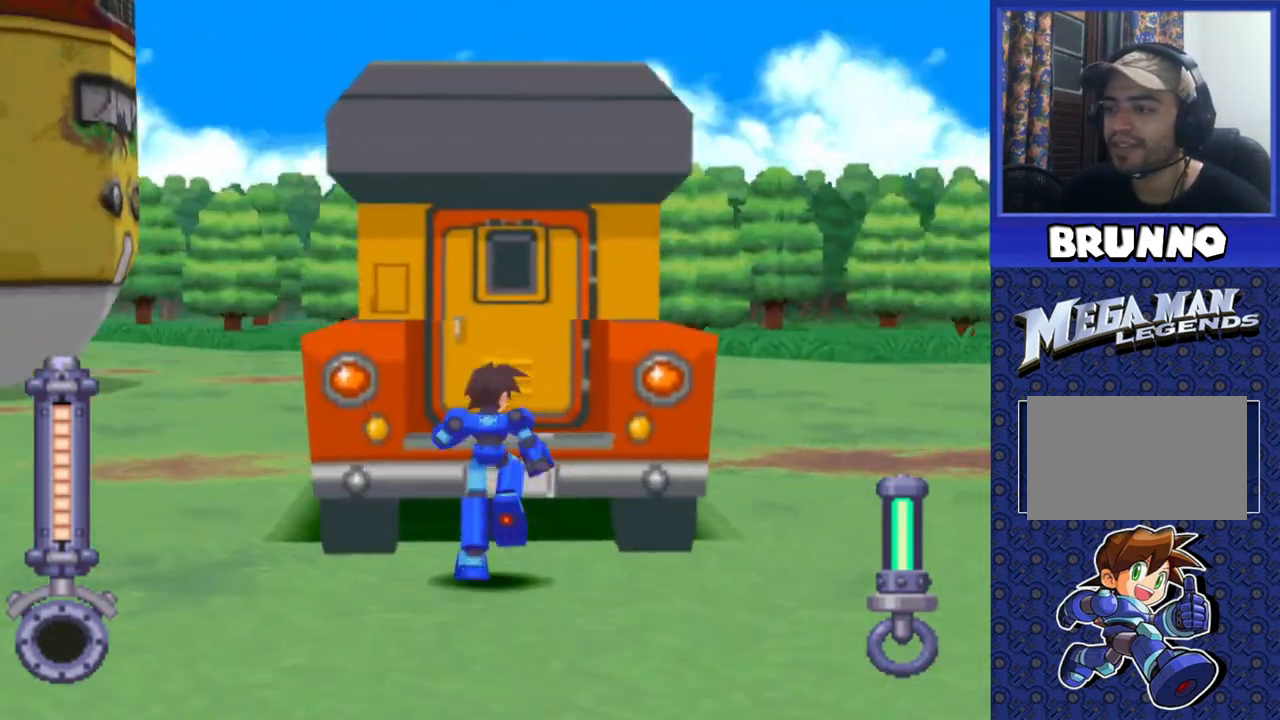
{"buttons": [], "events": [[33, "DPAD_RIGHT", "up"], [50, "CIRCLE", "down"], [167, "CIRCLE", "up"], [167, "DPAD_UP", "up"]]}
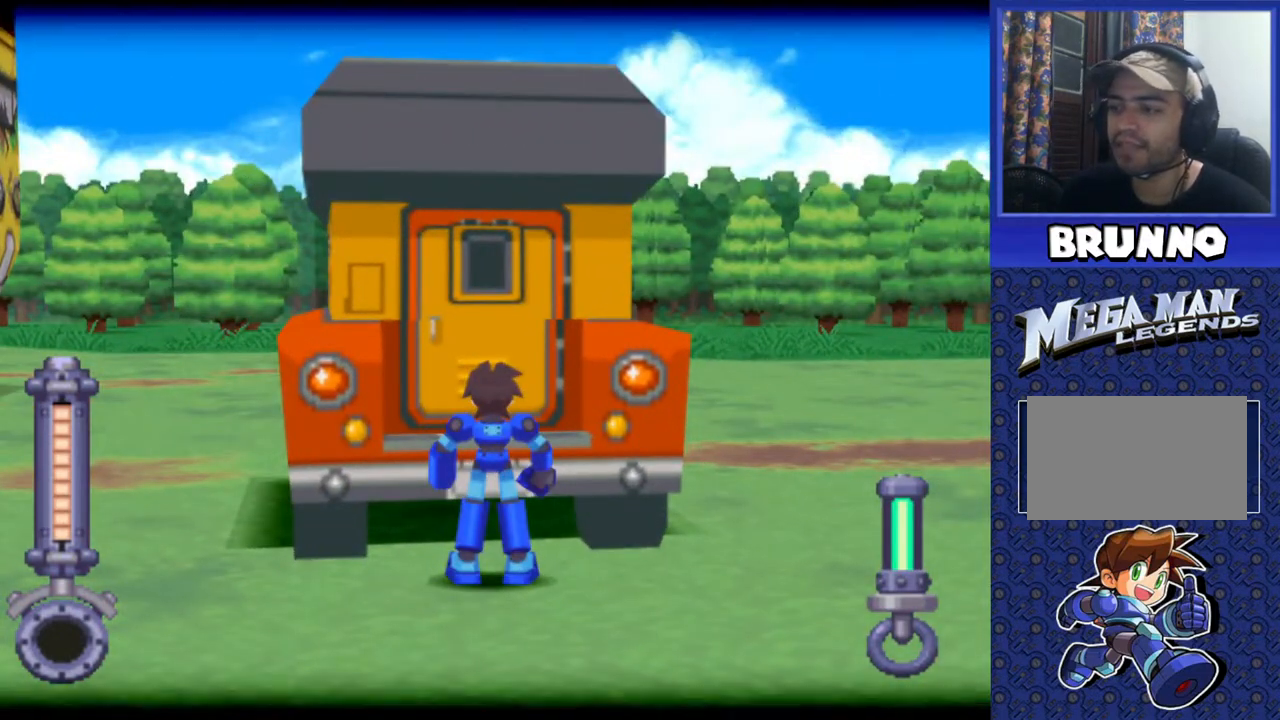
{"buttons": [], "events": []}
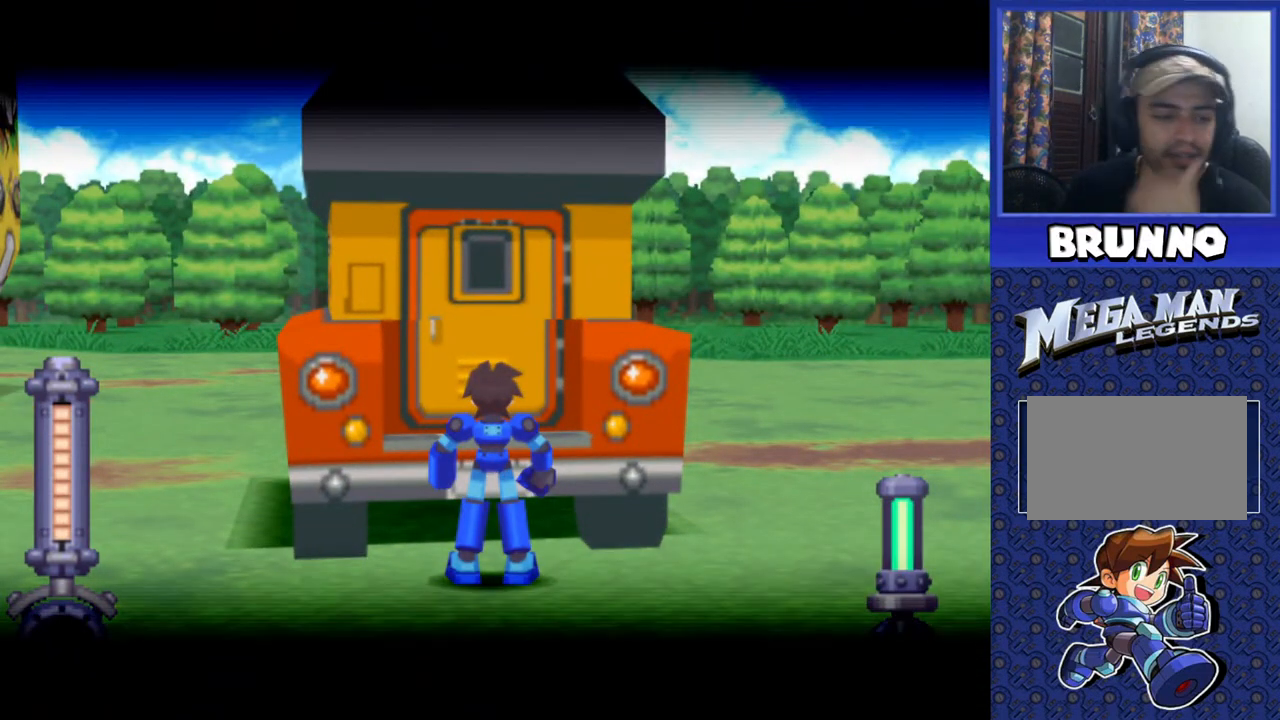
{"buttons": [], "events": []}
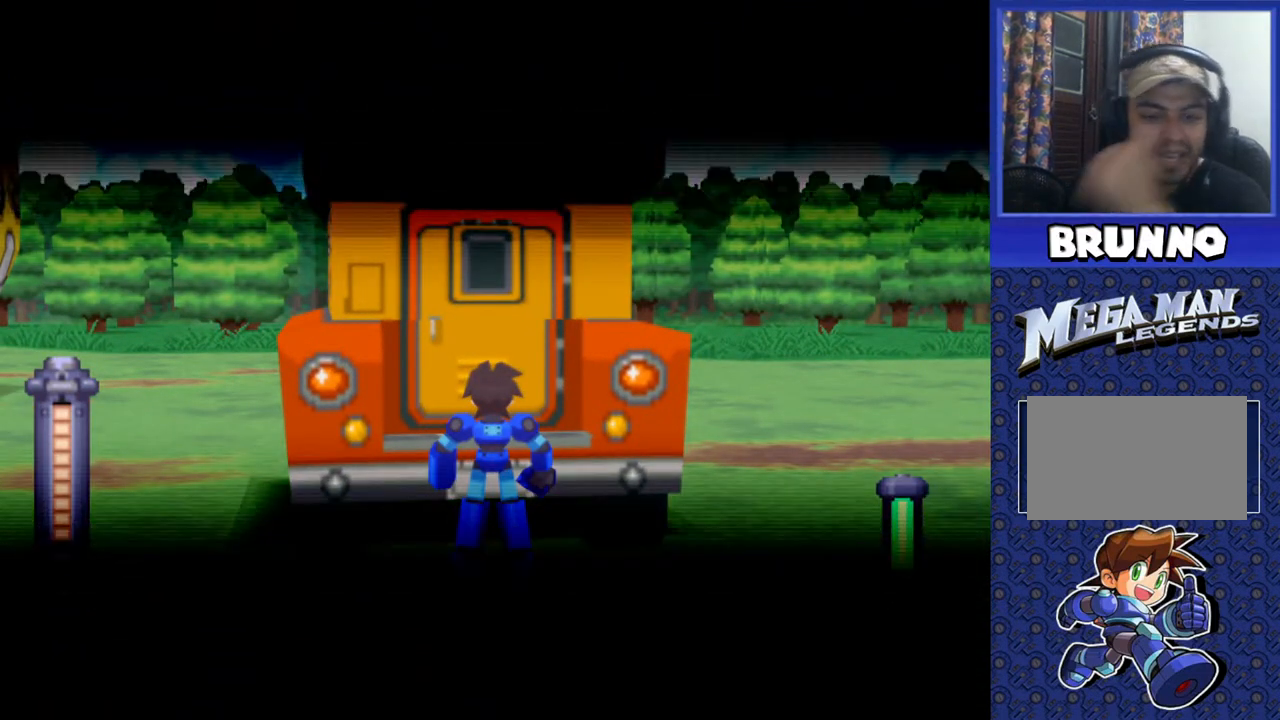
{"buttons": [], "events": []}
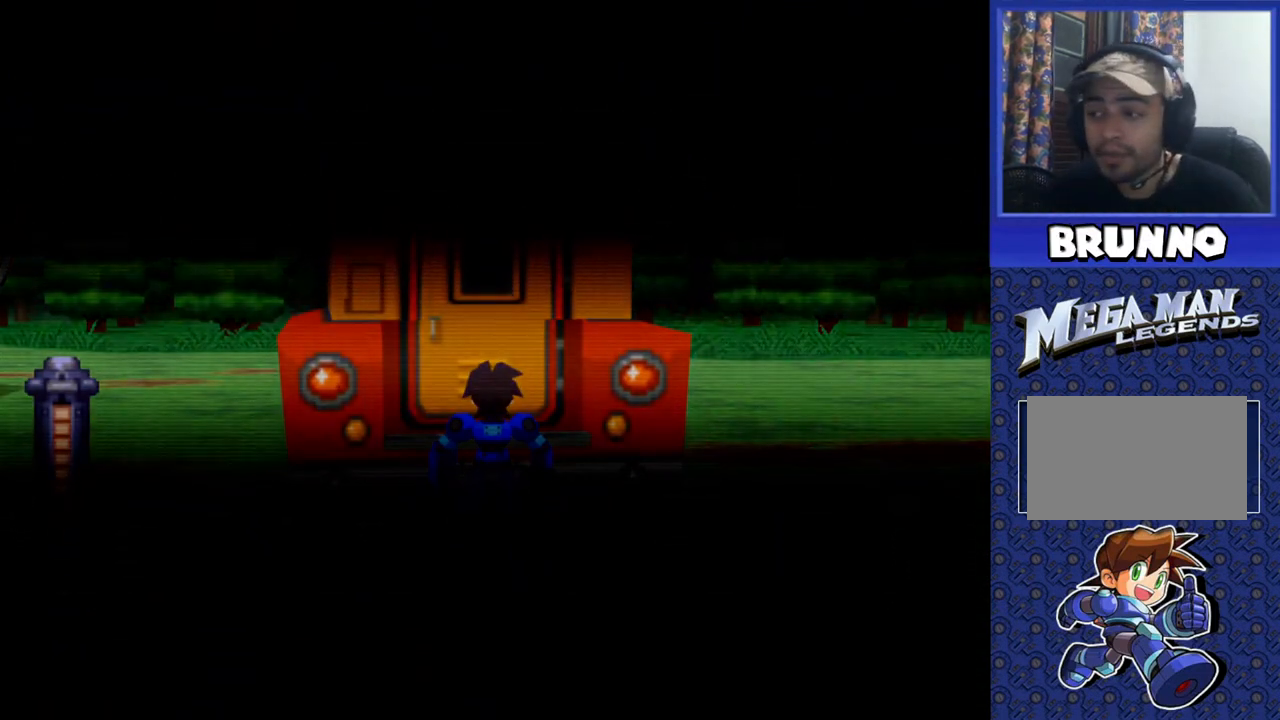
{"buttons": [], "events": []}
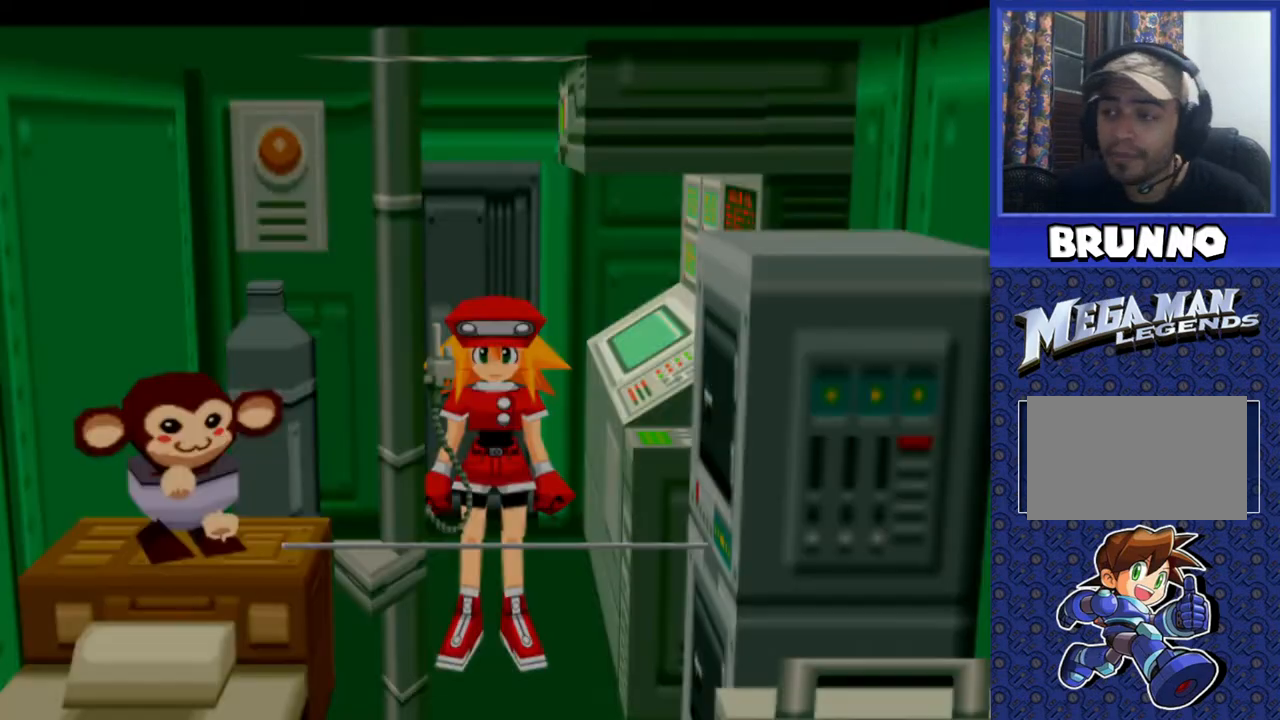
{"buttons": [], "events": []}
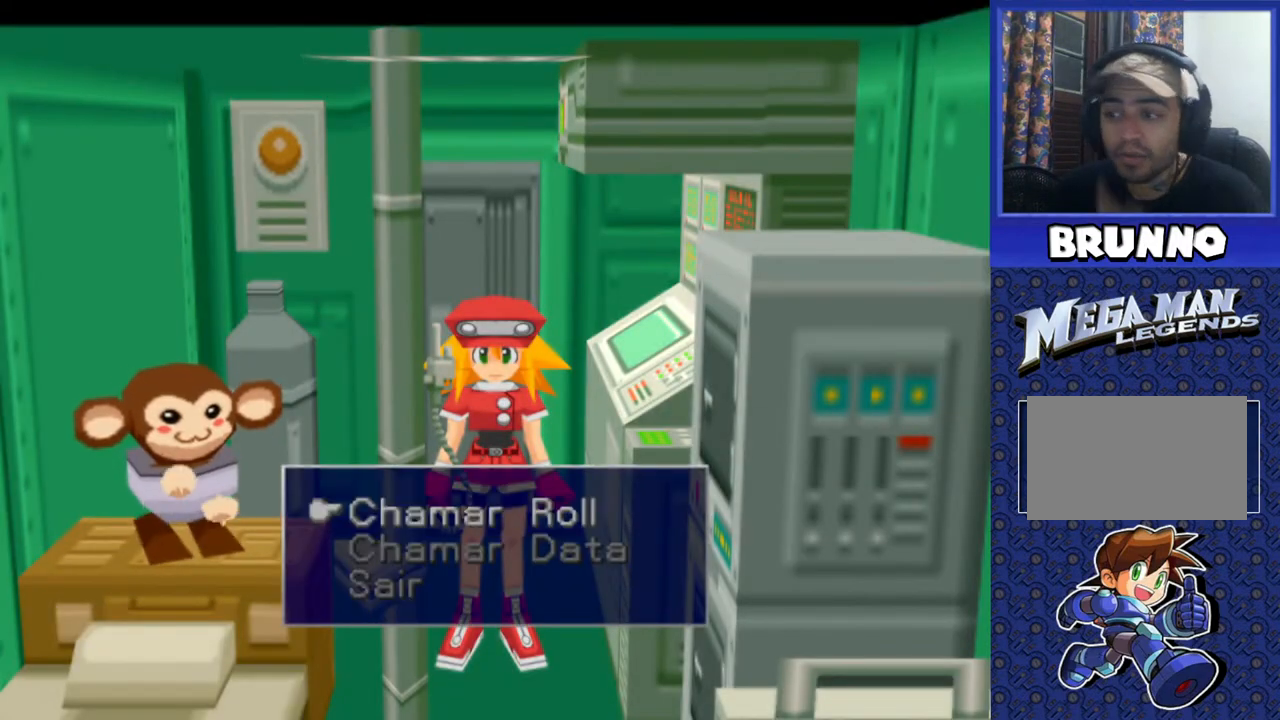
{"buttons": [], "events": []}
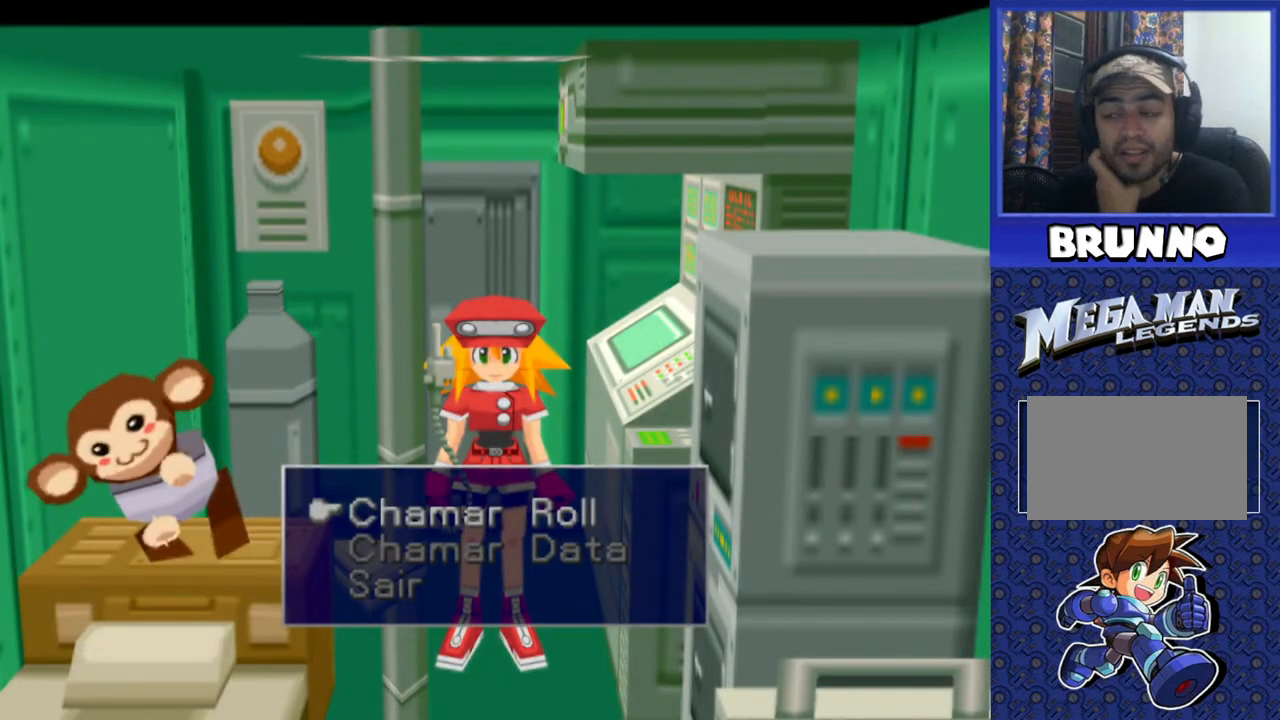
{"buttons": [], "events": []}
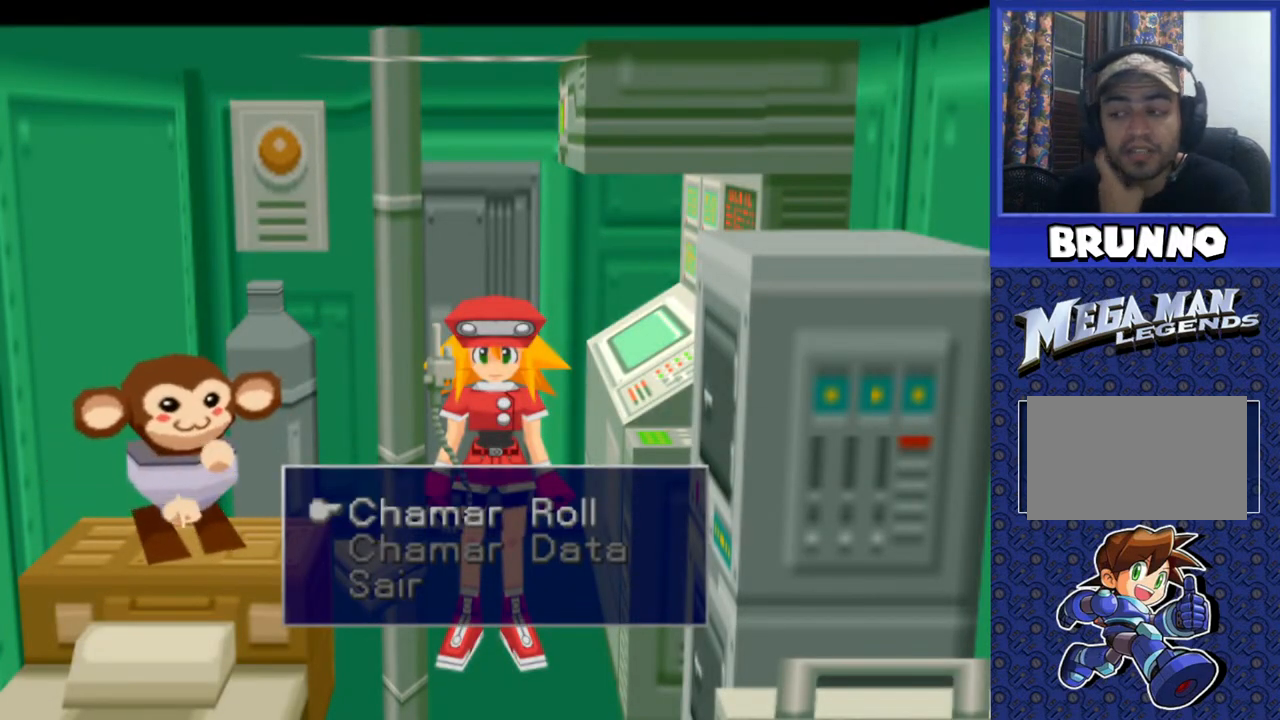
{"buttons": [], "events": [[267, "CROSS", "down"], [383, "CROSS", "up"]]}
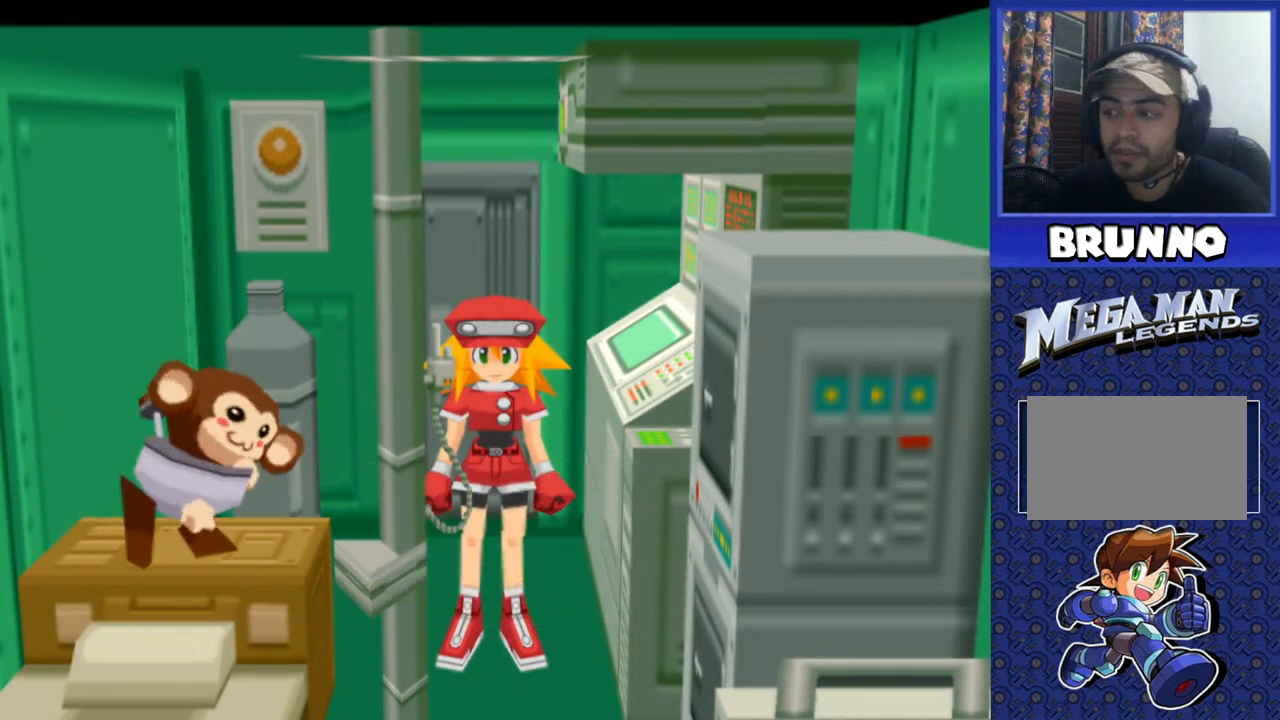
{"buttons": [], "events": []}
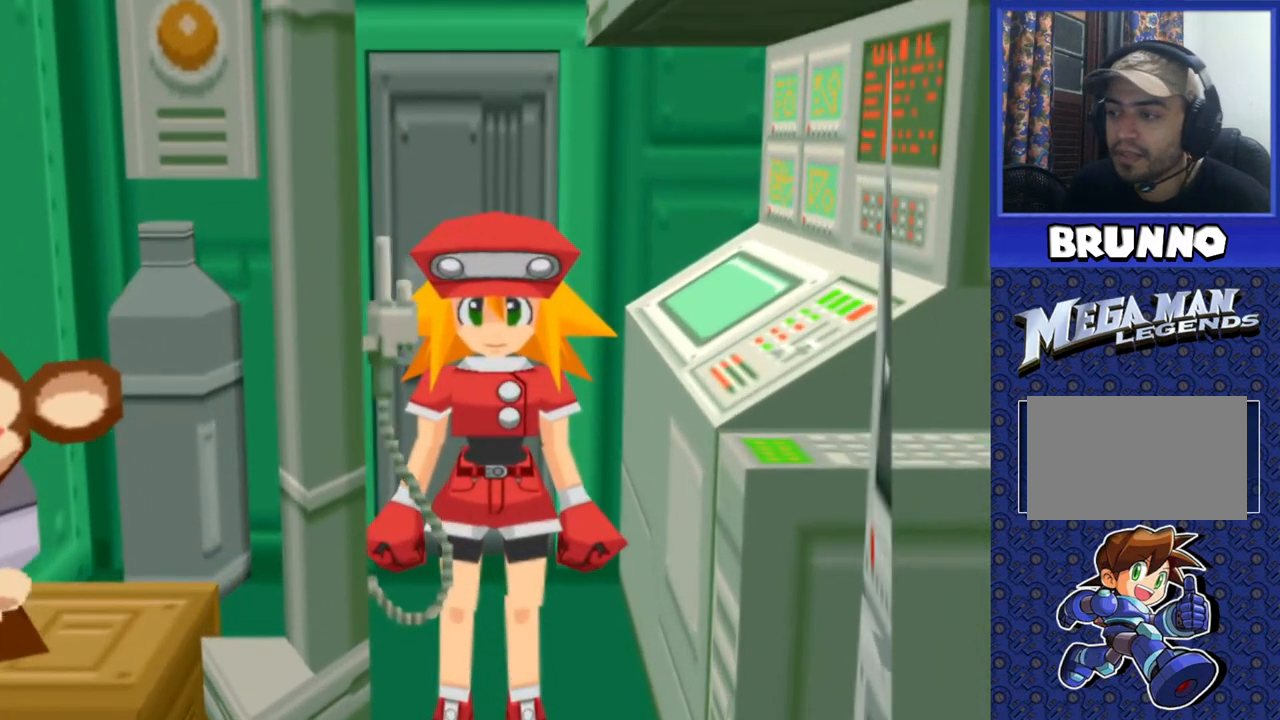
{"buttons": [], "events": []}
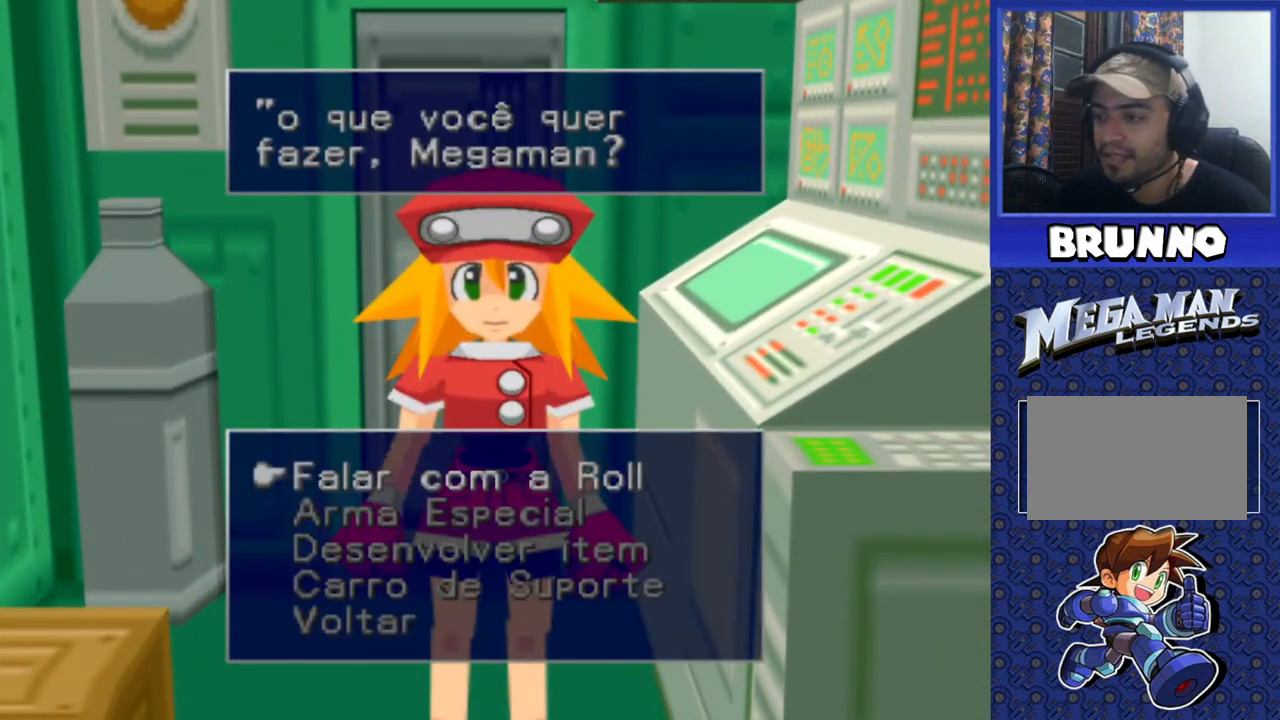
{"buttons": [], "events": []}
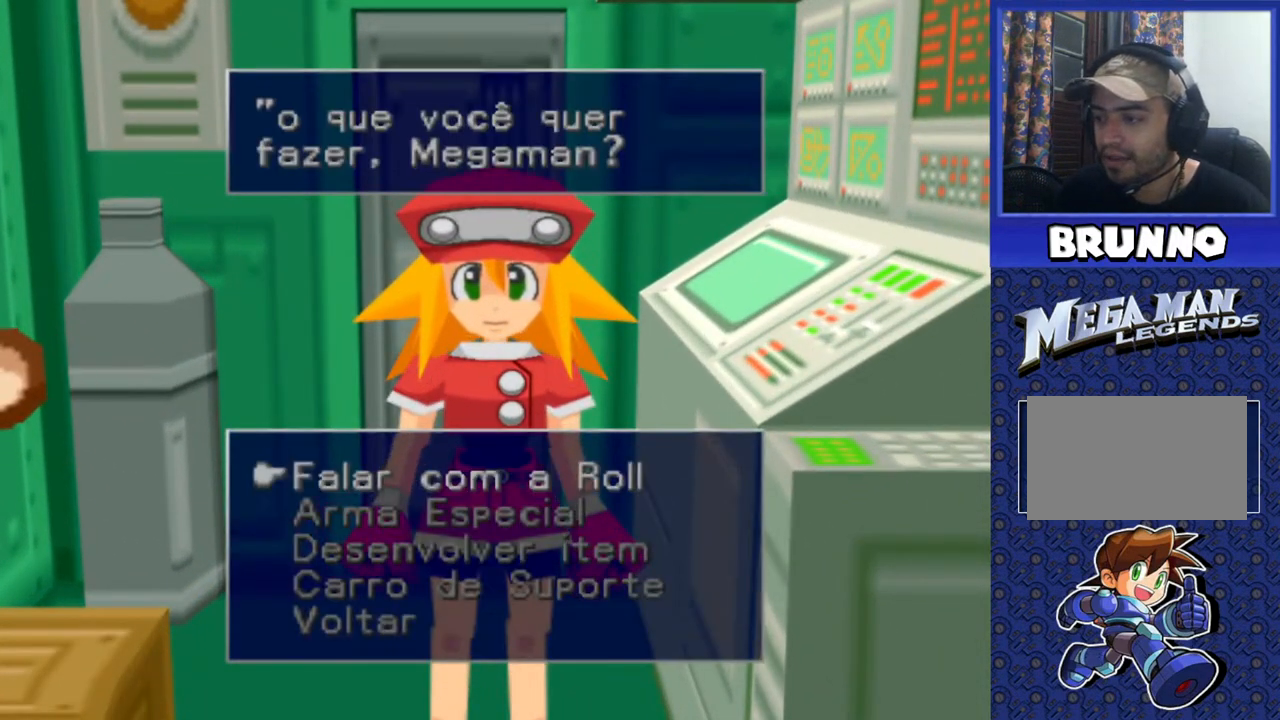
{"buttons": [], "events": []}
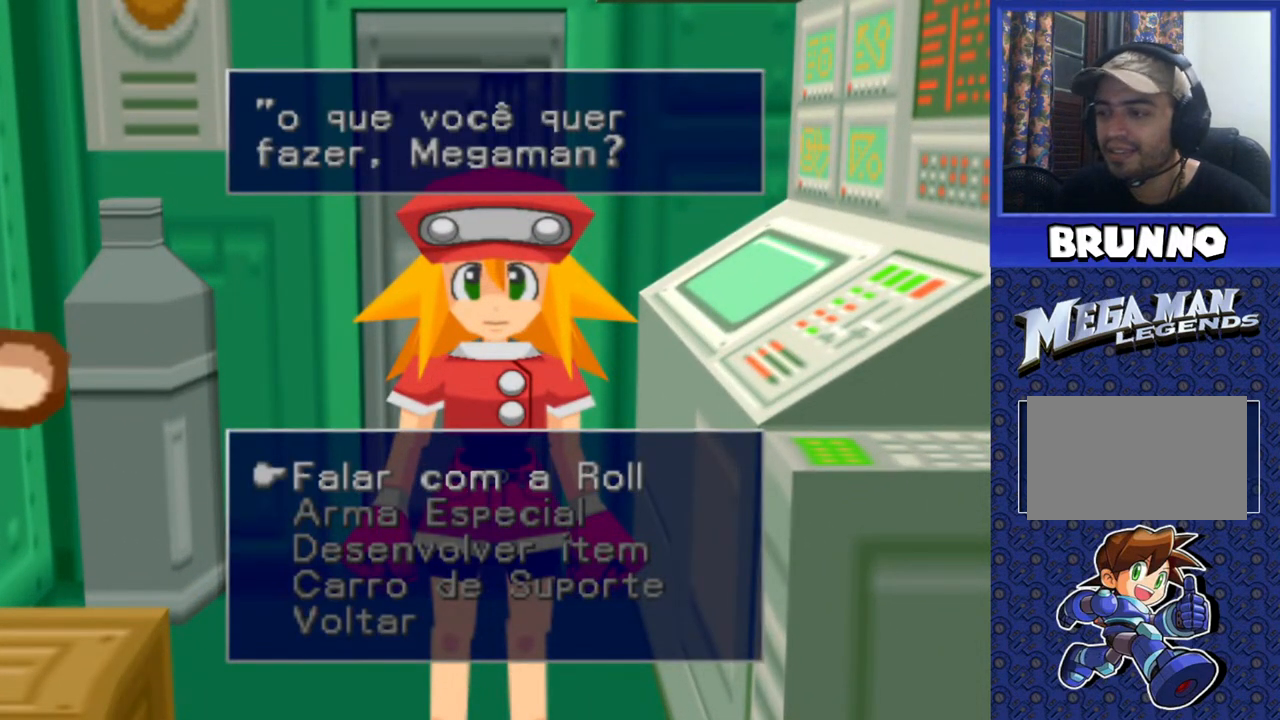
{"buttons": ["CROSS"], "events": [[467, "CROSS", "down"]]}
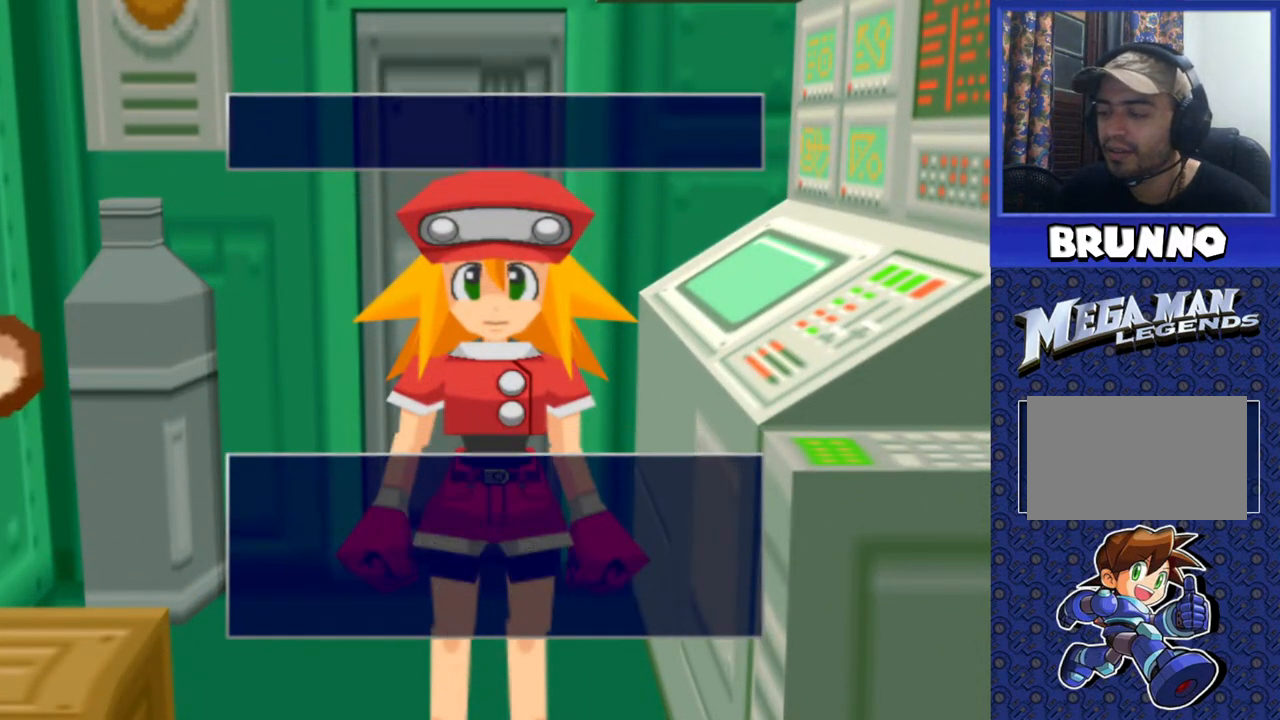
{"buttons": [], "events": [[67, "CROSS", "up"]]}
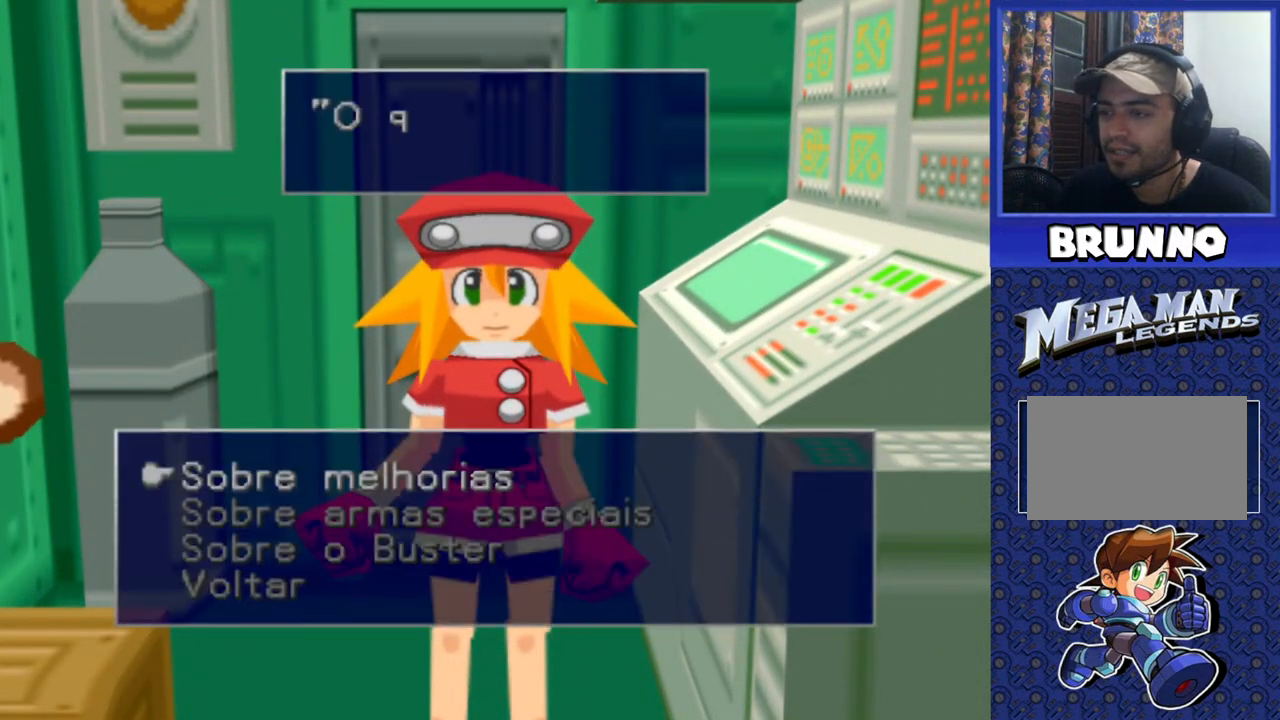
{"buttons": [], "events": []}
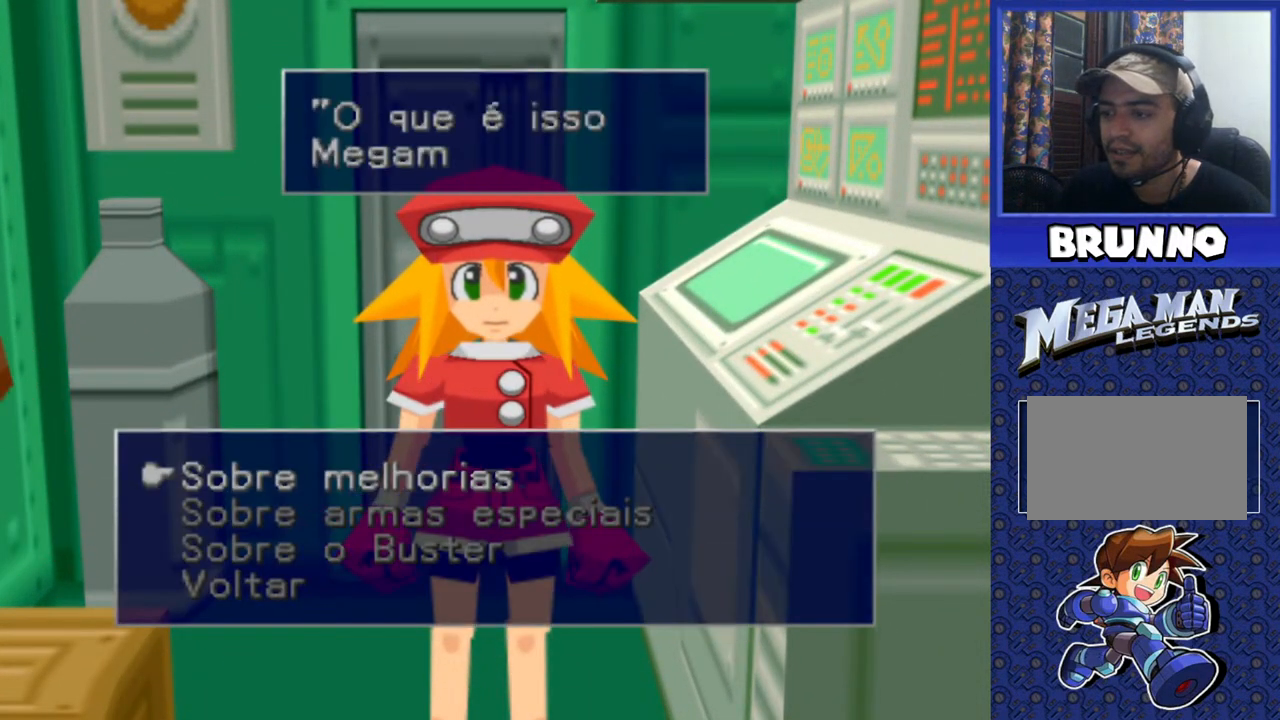
{"buttons": ["TRIANGLE"], "events": [[367, "TRIANGLE", "down"]]}
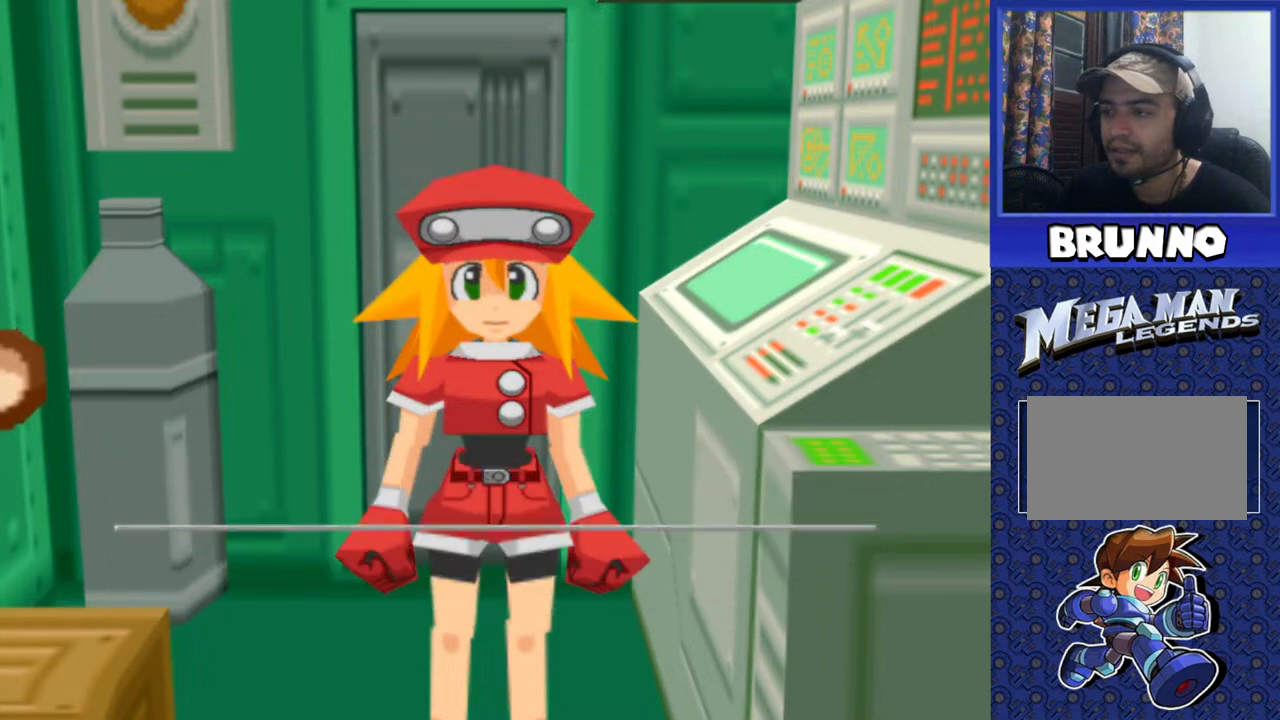
{"buttons": [], "events": [[17, "TRIANGLE", "up"]]}
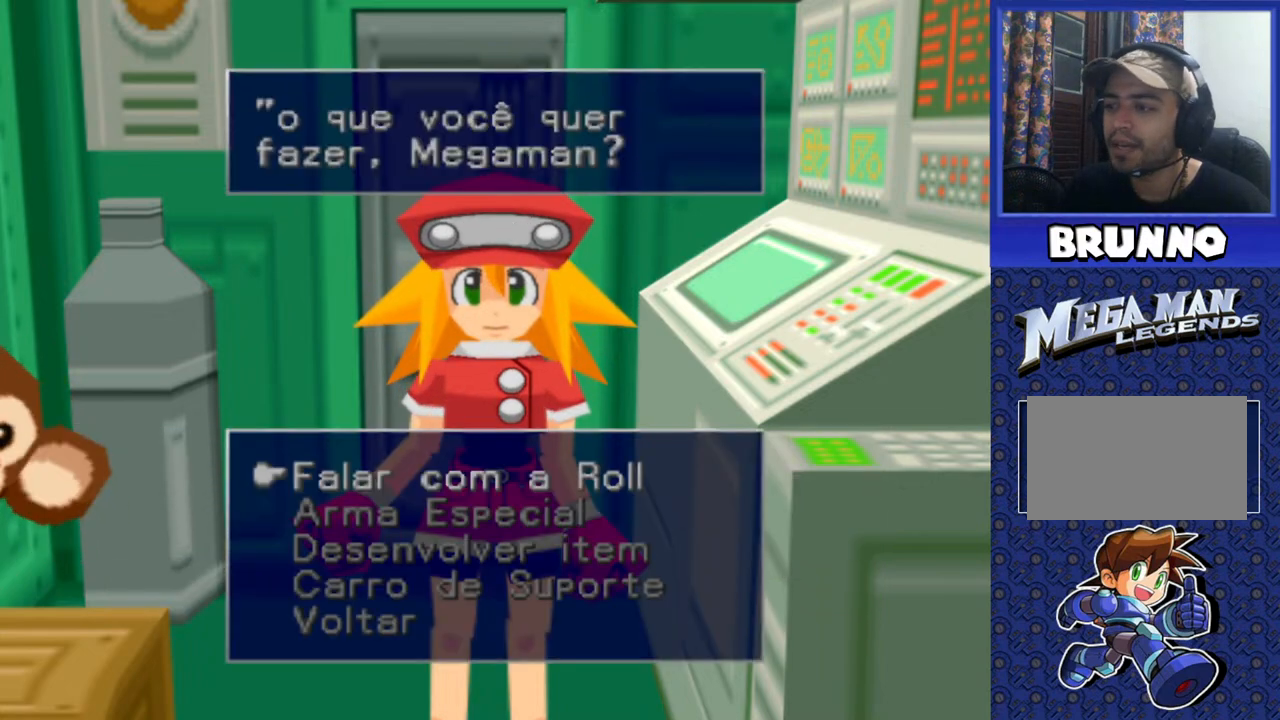
{"buttons": [], "events": []}
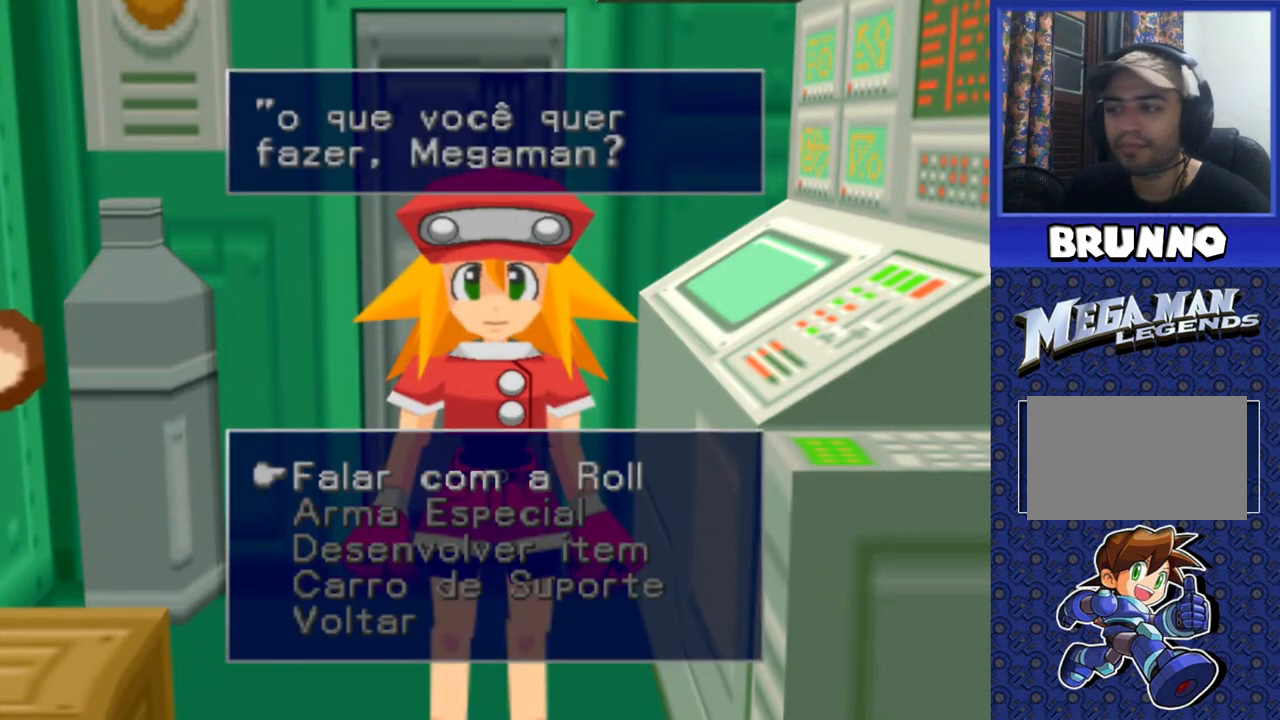
{"buttons": [], "events": []}
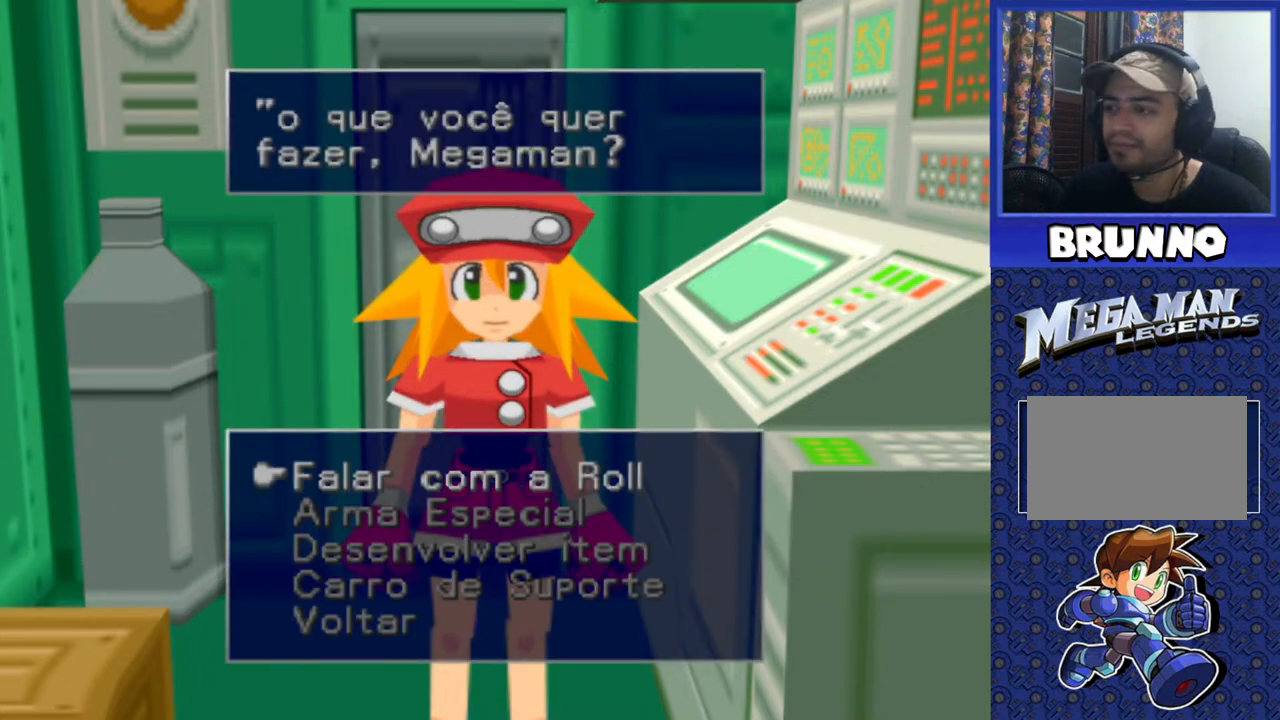
{"buttons": [], "events": []}
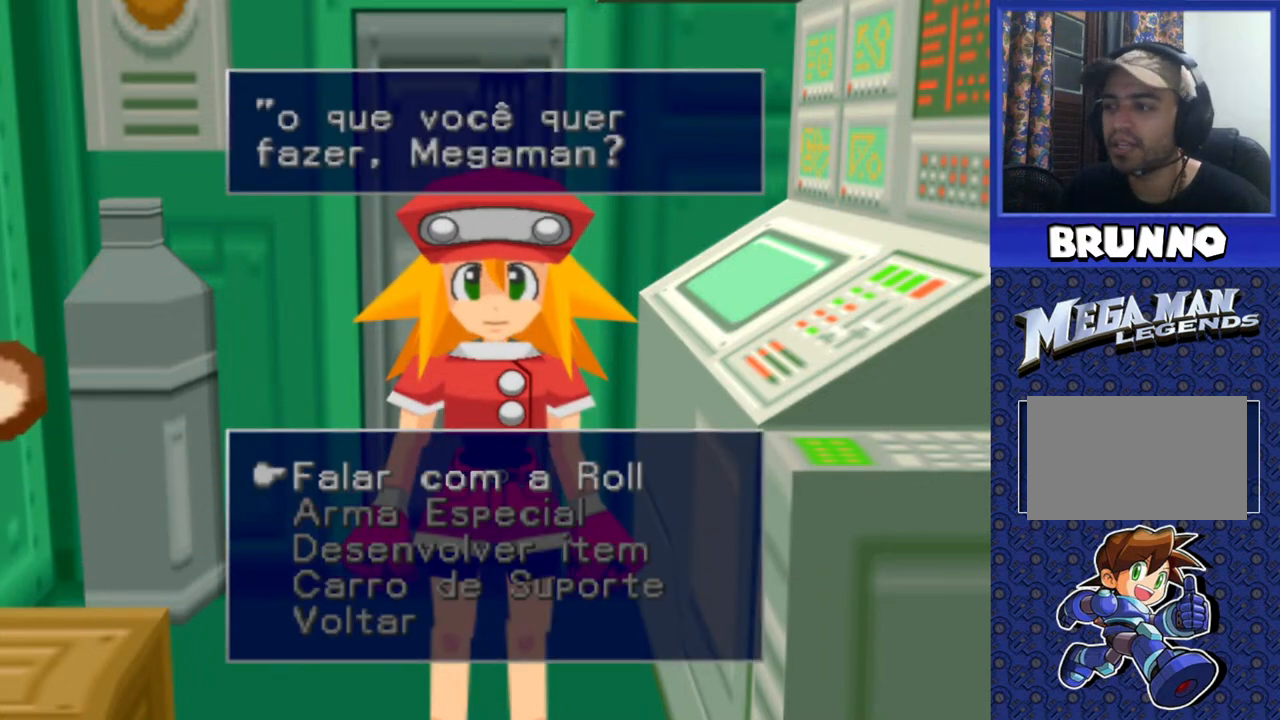
{"buttons": [], "events": []}
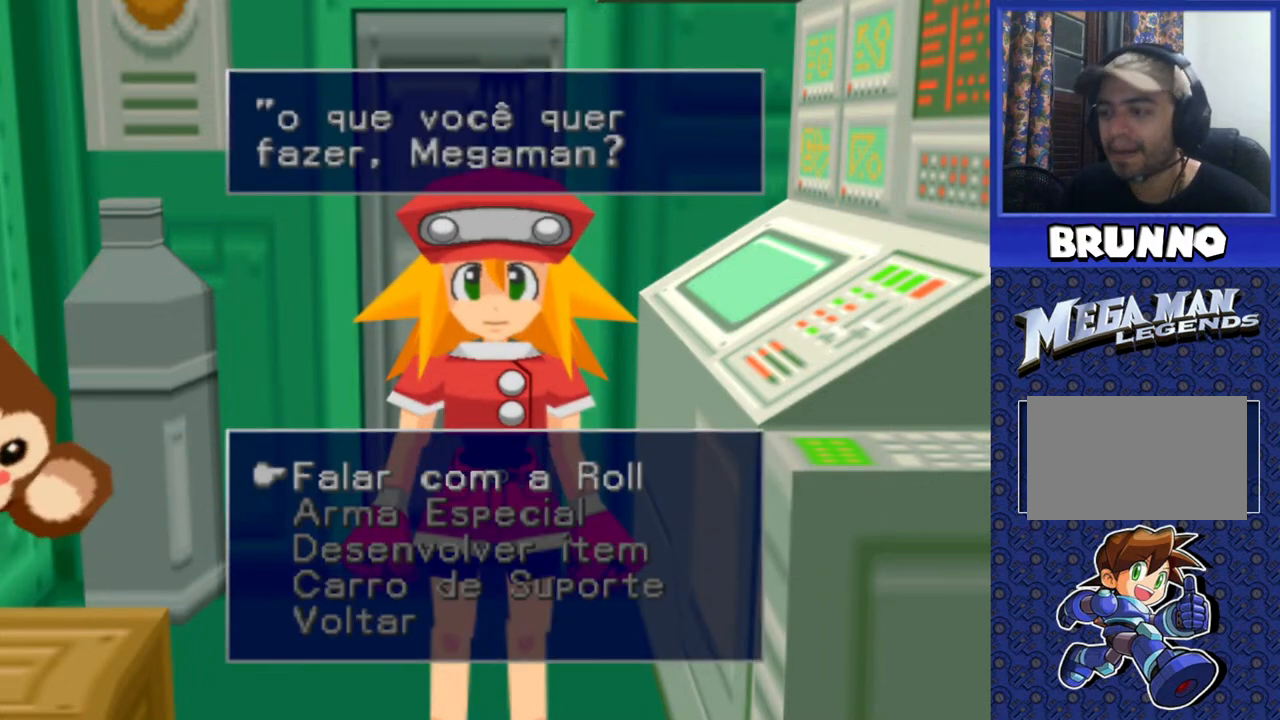
{"buttons": [], "events": []}